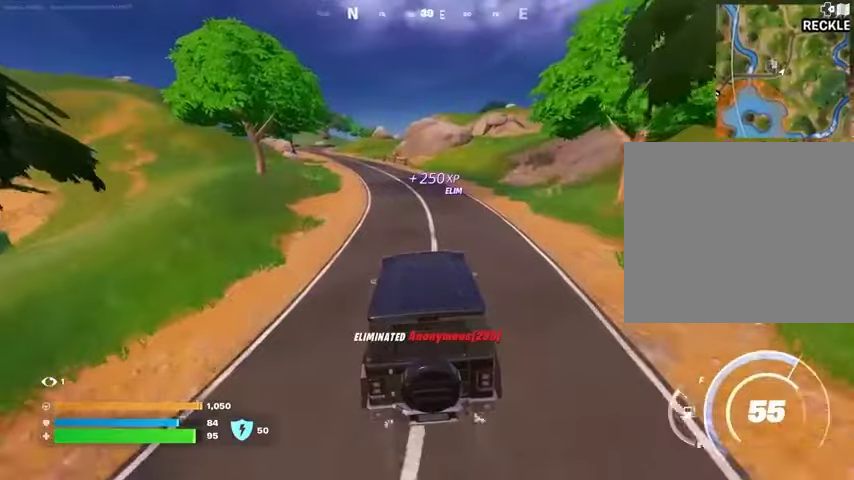
Gameplay with a controller (PlayStation layout); each line is a JSON object with the inputs held at the frame after it (dt_ms = milliseconds from this image to that frame). "events" lists button and stick changes between this image and that frame as [ms after this image, input, new state], when the widget could be followed in between.
{"dt_ms": 500, "buttons": [], "left_stick": "up-right", "right_stick": "center", "events": [[433, "left_stick", "up-right"]]}
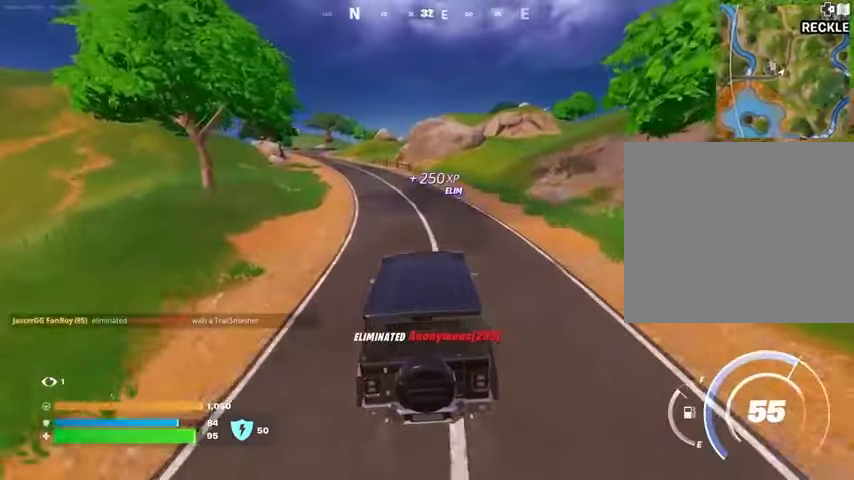
{"dt_ms": 500, "buttons": [], "left_stick": "up-right", "right_stick": "center", "events": []}
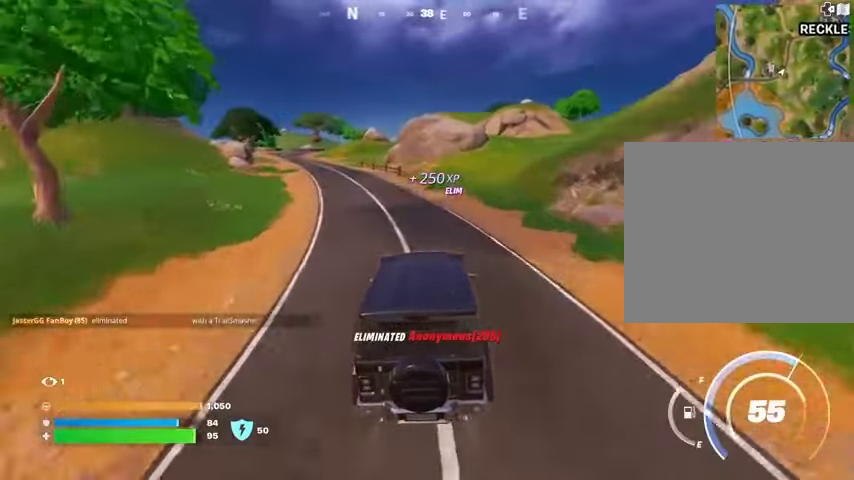
{"dt_ms": 500, "buttons": [], "left_stick": "up-right", "right_stick": "center", "events": []}
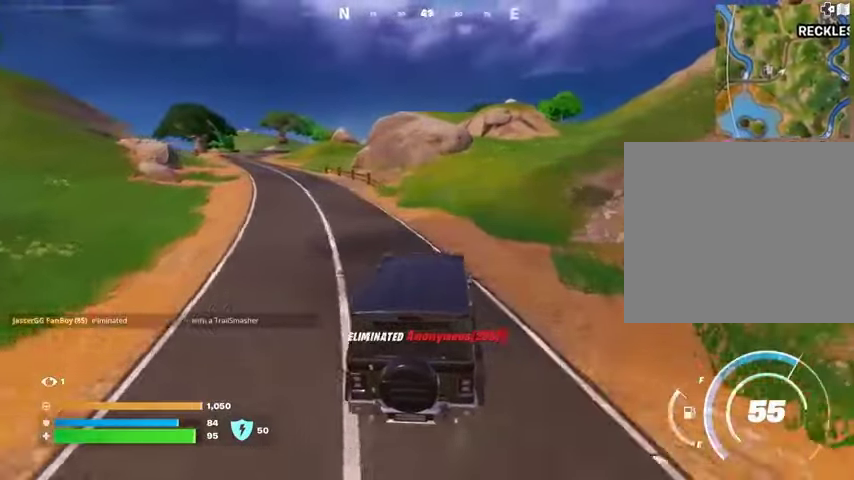
{"dt_ms": 500, "buttons": [], "left_stick": "up-right", "right_stick": "center", "events": [[200, "right_stick", "up-right"], [300, "right_stick", "center"]]}
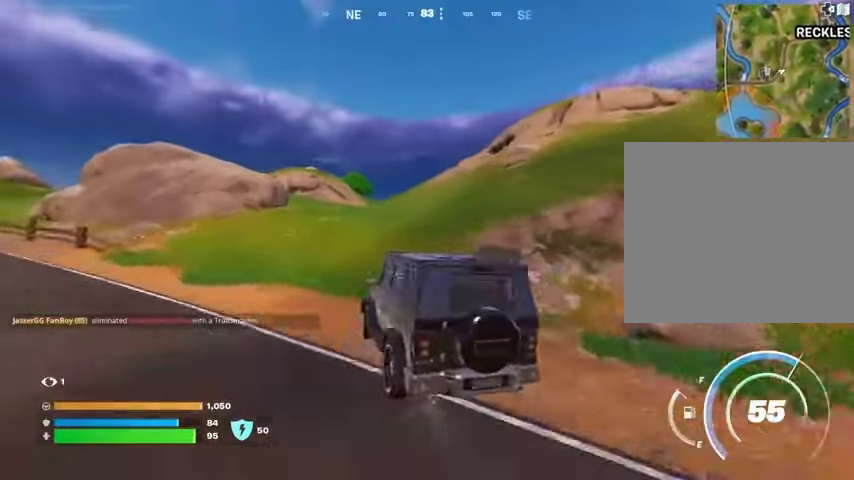
{"dt_ms": 500, "buttons": [], "left_stick": "up-right", "right_stick": "center", "events": []}
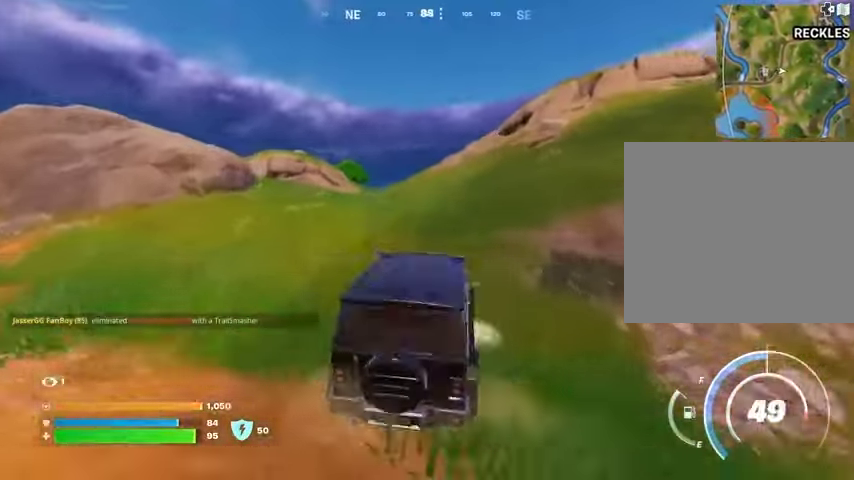
{"dt_ms": 500, "buttons": [], "left_stick": "up-right", "right_stick": "center", "events": [[100, "right_stick", "right"], [233, "right_stick", "center"]]}
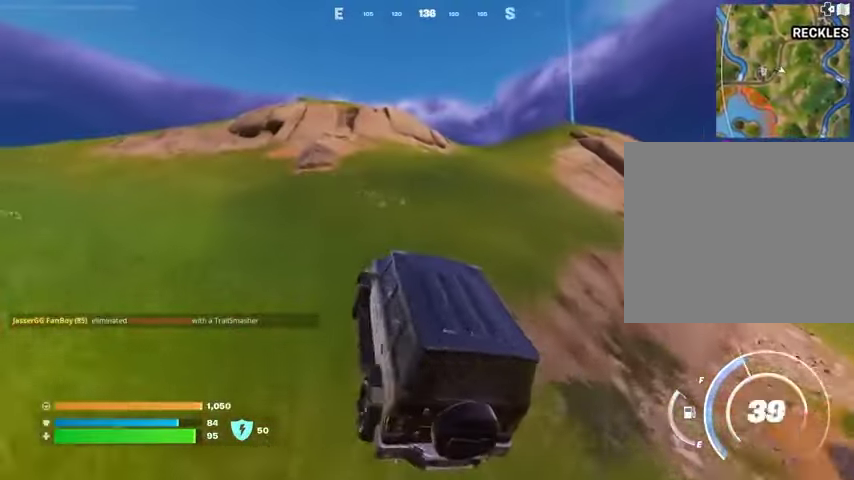
{"dt_ms": 500, "buttons": [], "left_stick": "up", "right_stick": "center", "events": [[100, "left_stick", "up"]]}
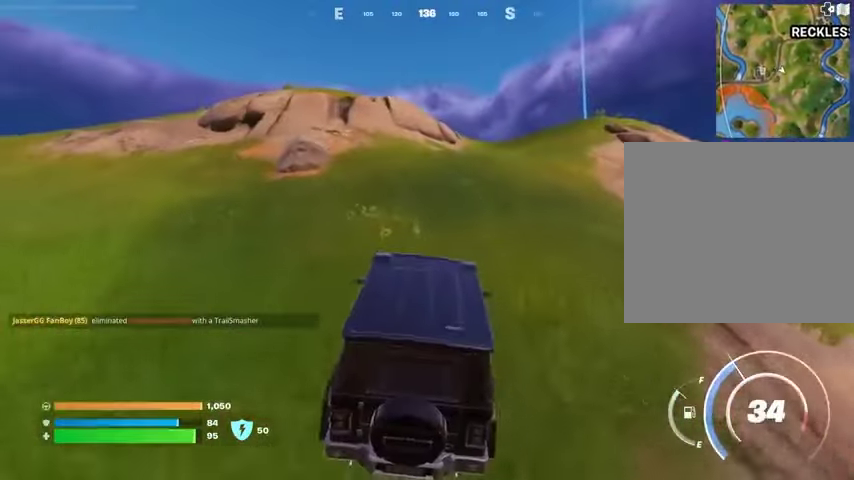
{"dt_ms": 500, "buttons": [], "left_stick": "up", "right_stick": "center", "events": [[300, "DPAD_RIGHT", "down"], [400, "DPAD_RIGHT", "up"]]}
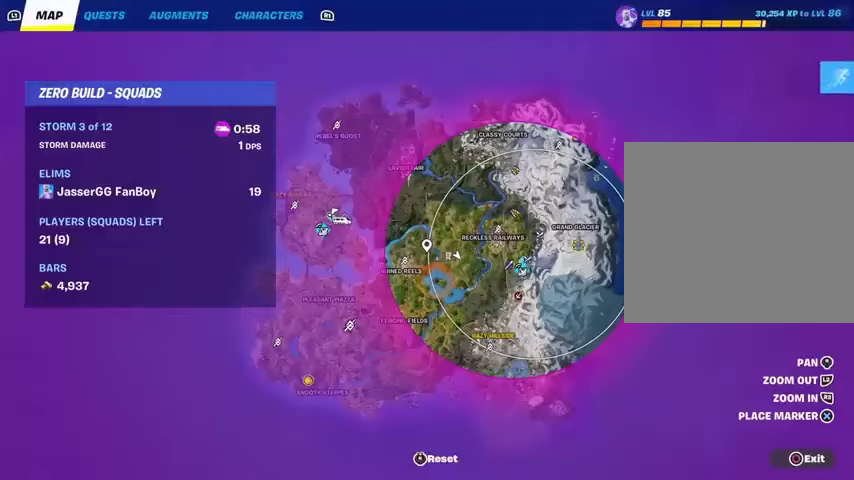
{"dt_ms": 500, "buttons": [], "left_stick": "up", "right_stick": "center", "events": []}
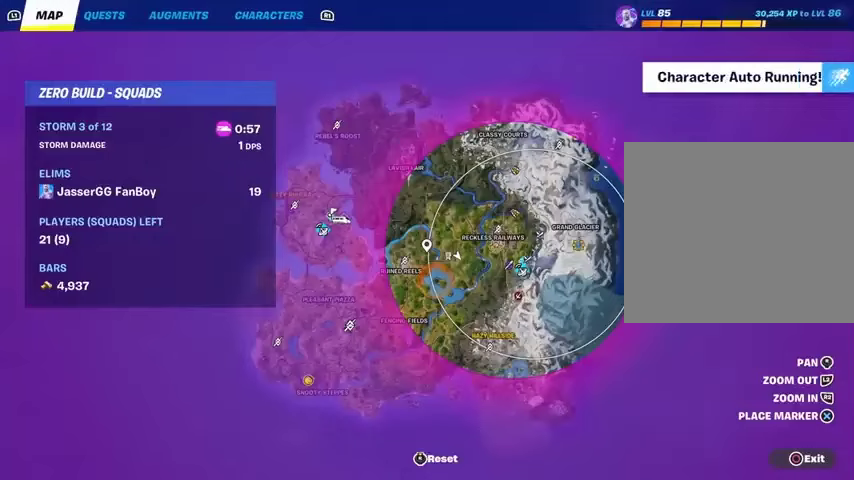
{"dt_ms": 500, "buttons": [], "left_stick": "up", "right_stick": "center", "events": []}
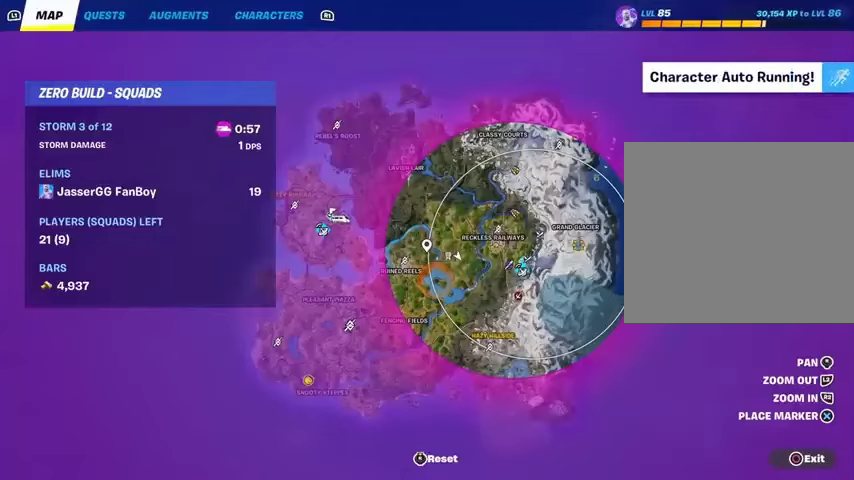
{"dt_ms": 500, "buttons": [], "left_stick": "up", "right_stick": "center", "events": []}
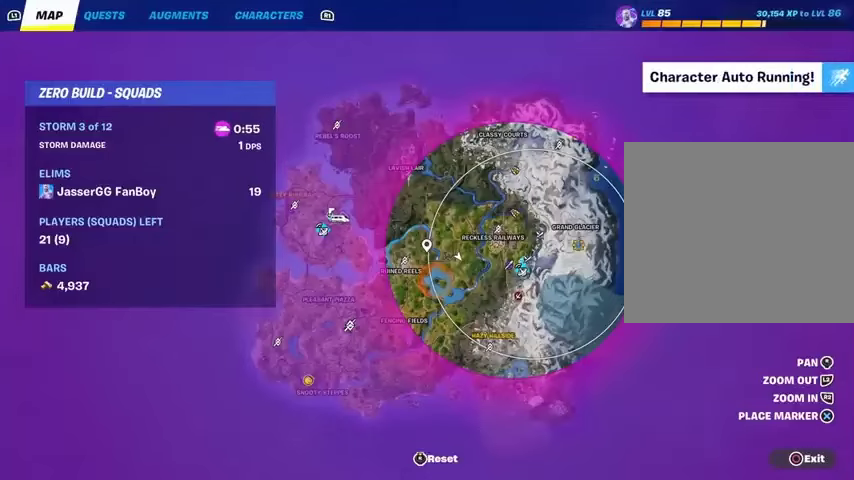
{"dt_ms": 500, "buttons": [], "left_stick": "up", "right_stick": "center", "events": []}
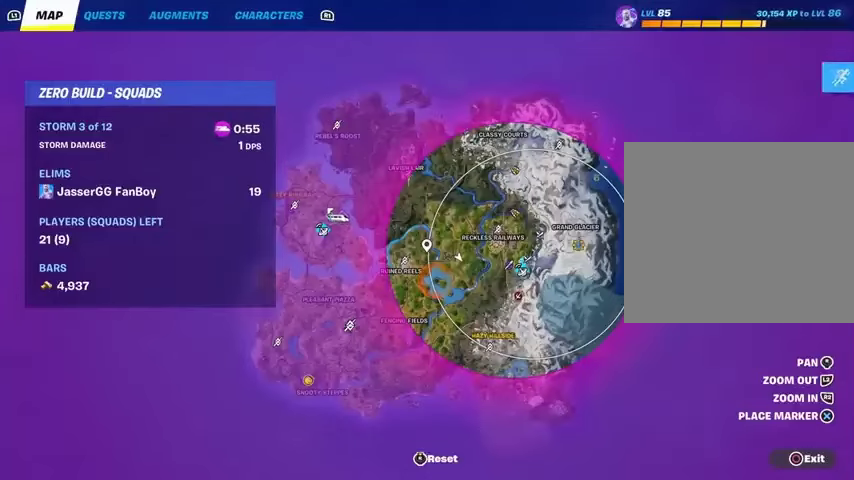
{"dt_ms": 500, "buttons": [], "left_stick": "up", "right_stick": "center", "events": []}
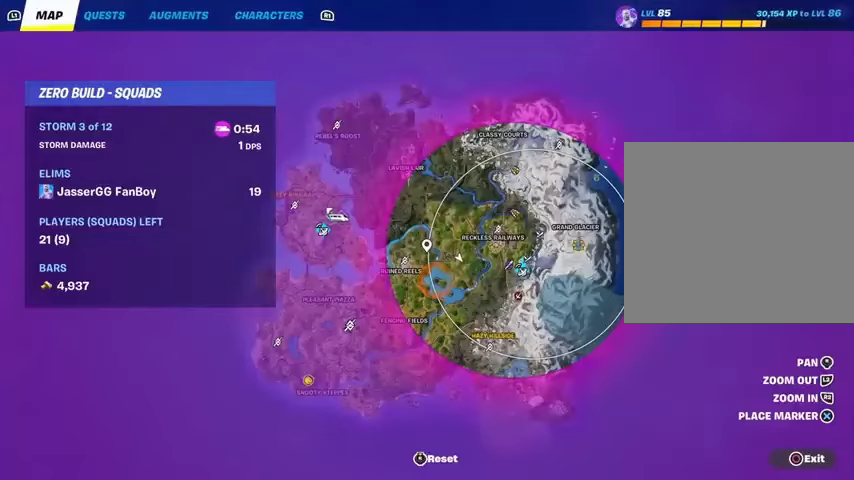
{"dt_ms": 500, "buttons": ["CIRCLE"], "left_stick": "up", "right_stick": "center", "events": [[433, "CIRCLE", "down"]]}
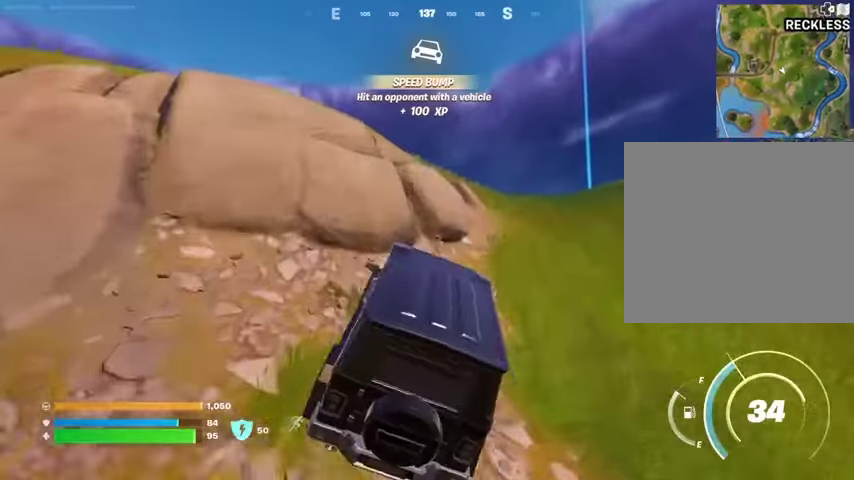
{"dt_ms": 500, "buttons": [], "left_stick": "up-right", "right_stick": "center", "events": [[33, "CIRCLE", "up"], [500, "left_stick", "up-right"]]}
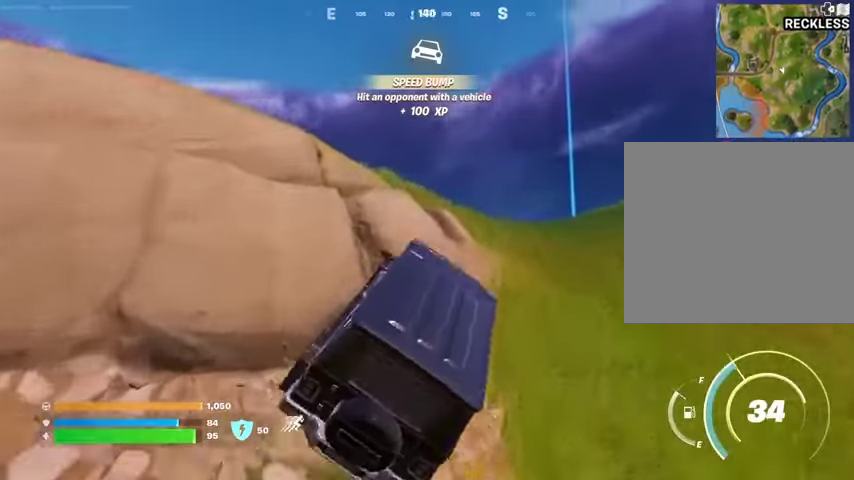
{"dt_ms": 500, "buttons": [], "left_stick": "up", "right_stick": "center", "events": [[67, "right_stick", "right"], [167, "right_stick", "center"], [333, "left_stick", "up"]]}
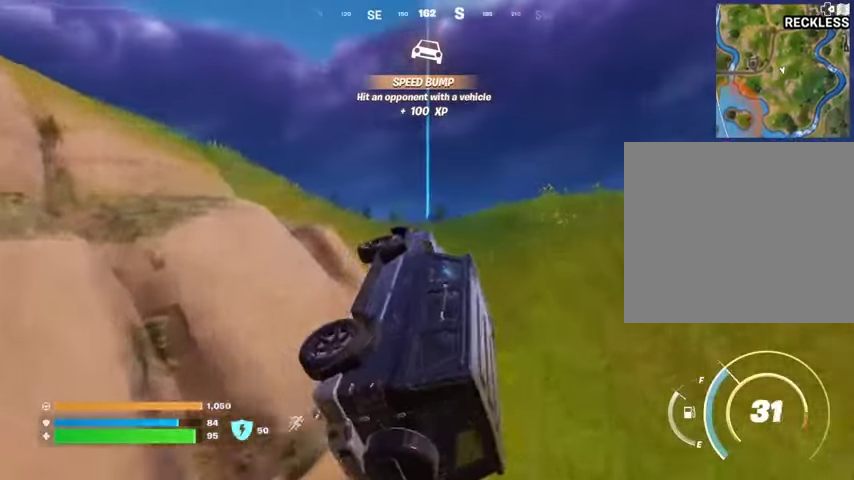
{"dt_ms": 500, "buttons": [], "left_stick": "up", "right_stick": "center", "events": []}
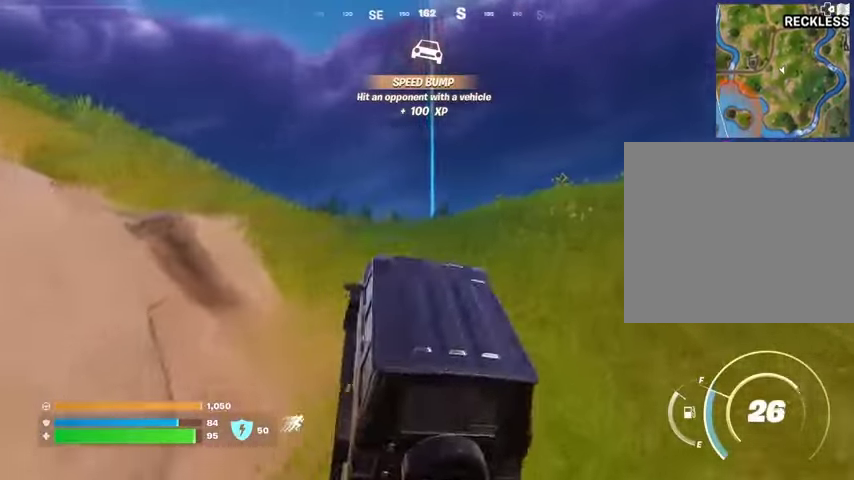
{"dt_ms": 500, "buttons": [], "left_stick": "up-left", "right_stick": "center", "events": [[67, "right_stick", "down-left"], [167, "left_stick", "up-left"], [300, "right_stick", "center"]]}
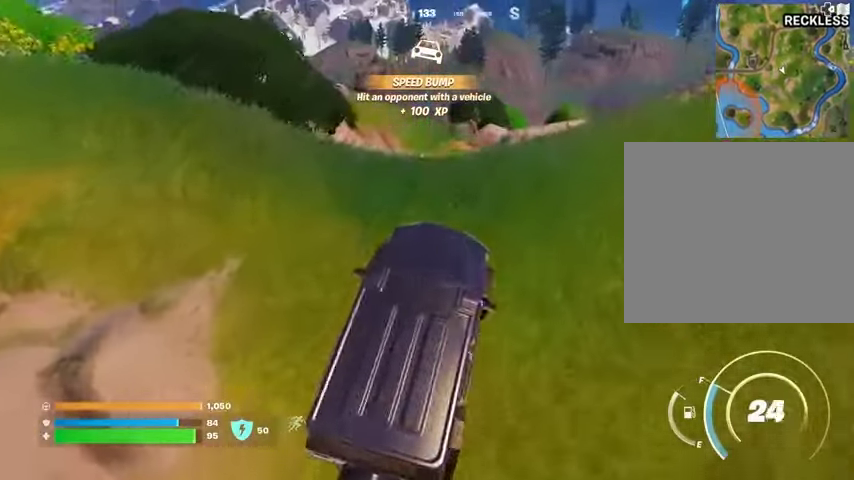
{"dt_ms": 500, "buttons": [], "left_stick": "up-left", "right_stick": "center", "events": []}
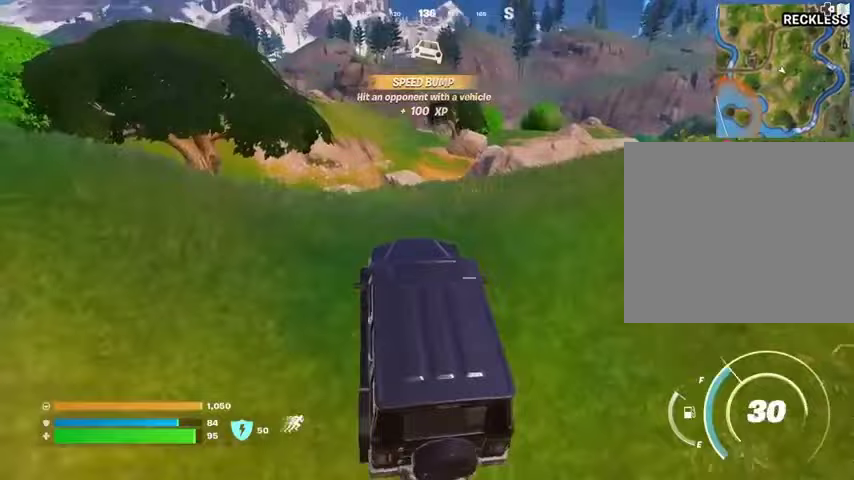
{"dt_ms": 1000, "buttons": [], "left_stick": "up-left", "right_stick": "center"}
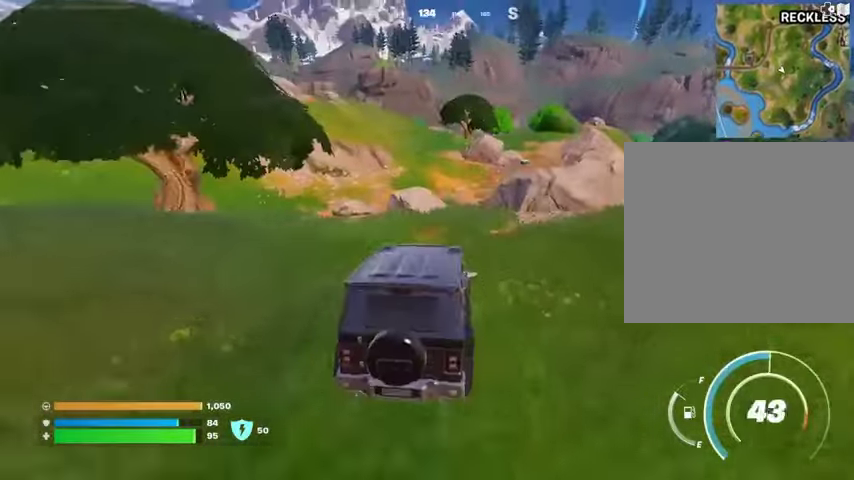
{"dt_ms": 500, "buttons": [], "left_stick": "right", "right_stick": "center", "events": [[133, "left_stick", "up"], [500, "left_stick", "right"]]}
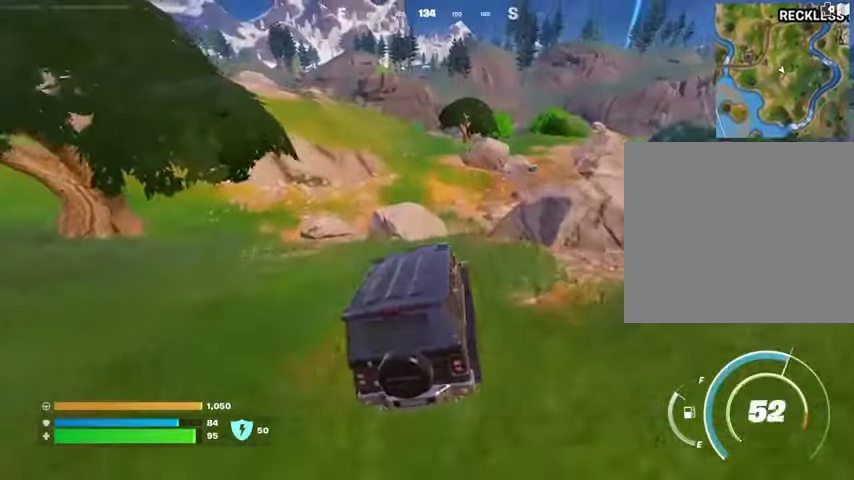
{"dt_ms": 500, "buttons": [], "left_stick": "up-left", "right_stick": "center", "events": [[400, "left_stick", "up"], [500, "left_stick", "up-left"]]}
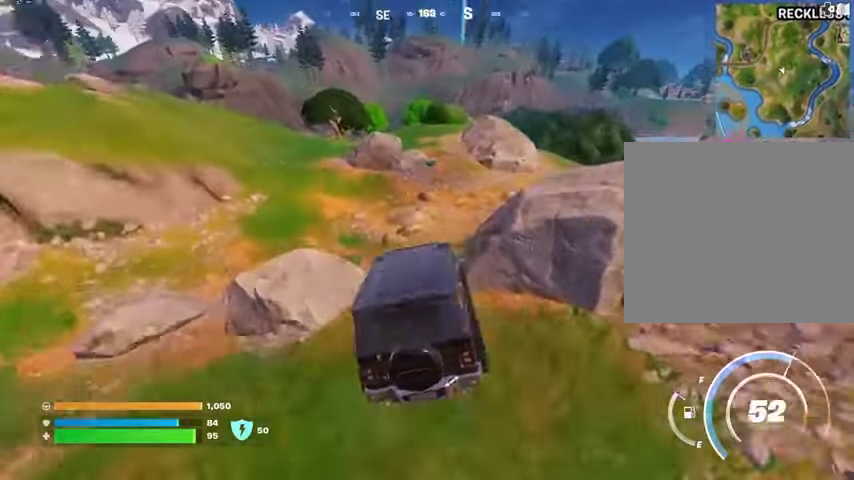
{"dt_ms": 500, "buttons": [], "left_stick": "down-left", "right_stick": "center", "events": [[100, "left_stick", "left"], [267, "left_stick", "down-left"]]}
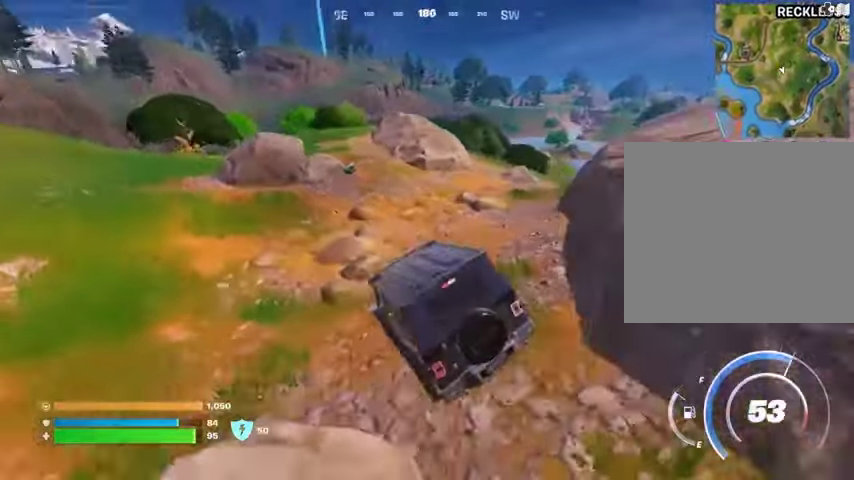
{"dt_ms": 500, "buttons": [], "left_stick": "left", "right_stick": "center", "events": [[67, "left_stick", "left"], [167, "right_stick", "left"], [367, "right_stick", "center"]]}
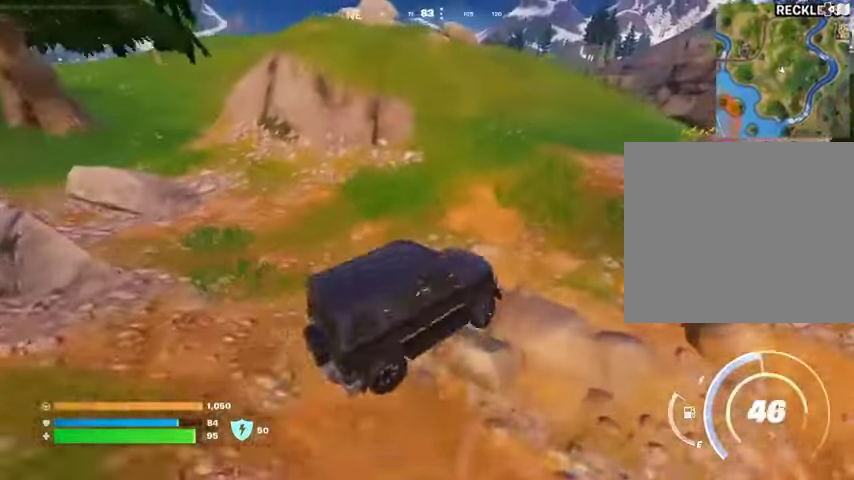
{"dt_ms": 500, "buttons": [], "left_stick": "up", "right_stick": "center", "events": [[200, "left_stick", "up"]]}
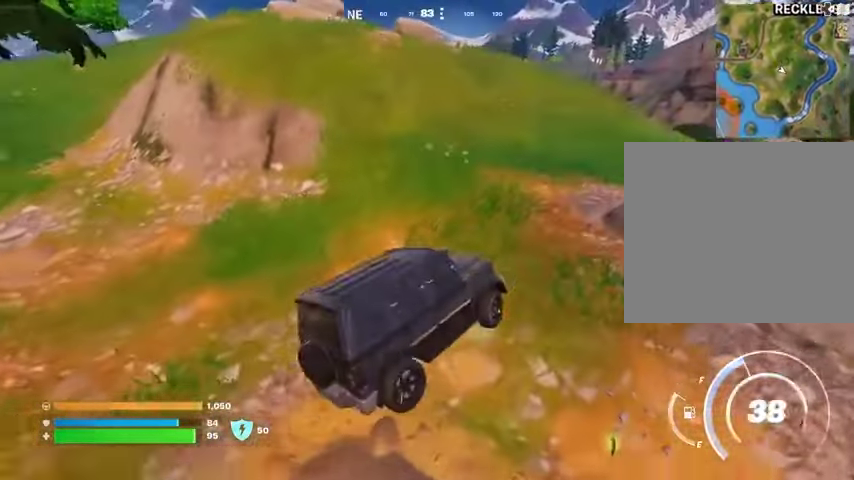
{"dt_ms": 500, "buttons": [], "left_stick": "up-left", "right_stick": "center", "events": [[67, "left_stick", "up-left"]]}
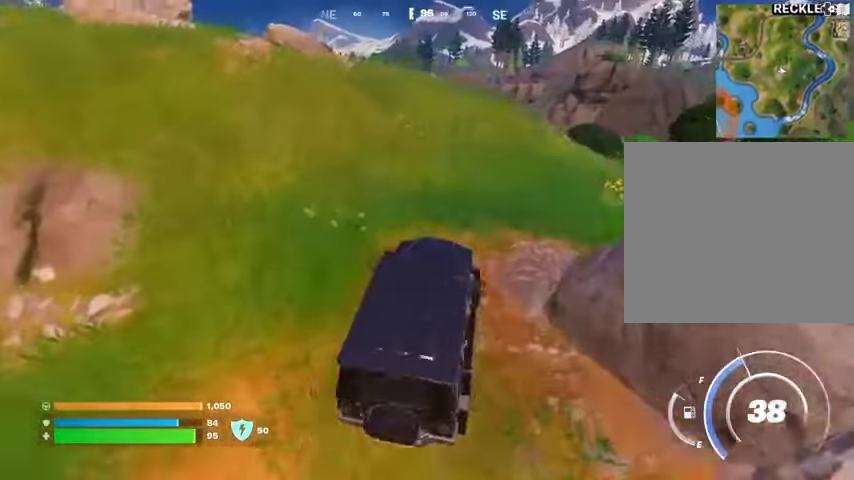
{"dt_ms": 500, "buttons": [], "left_stick": "up", "right_stick": "center", "events": [[100, "left_stick", "up"]]}
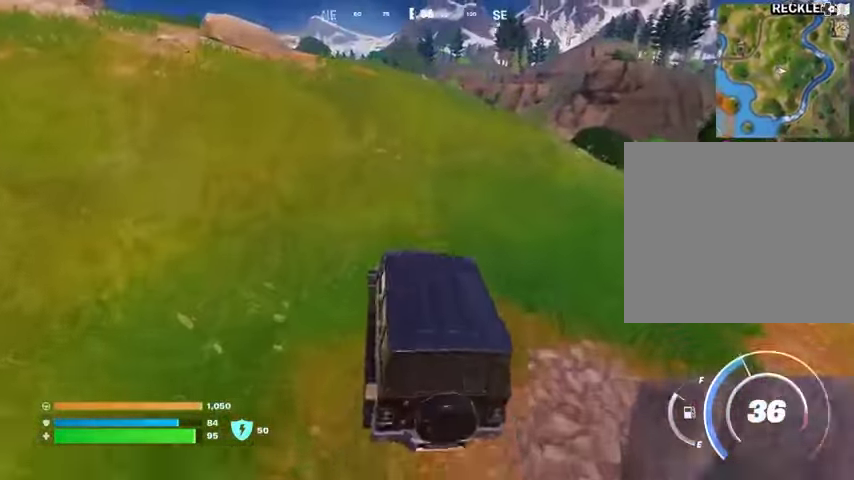
{"dt_ms": 500, "buttons": [], "left_stick": "up", "right_stick": "center", "events": []}
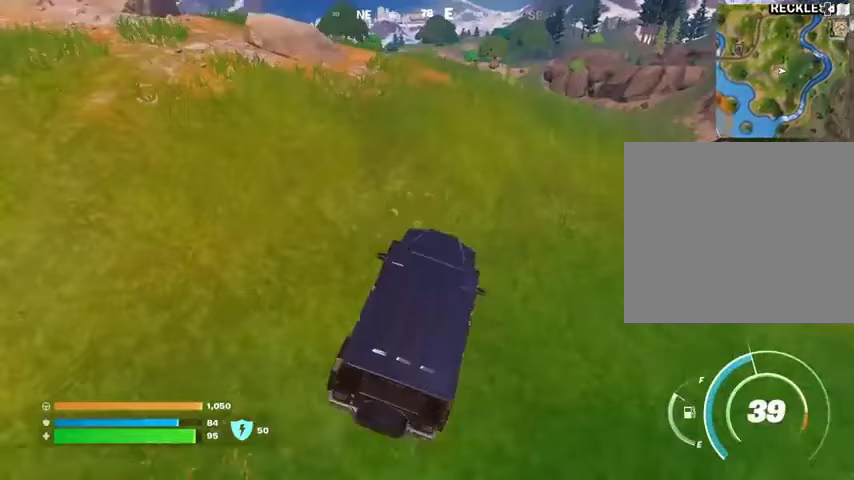
{"dt_ms": 500, "buttons": ["L1"], "left_stick": "up-left", "right_stick": "center", "events": [[167, "left_stick", "up-left"], [433, "L1", "down"]]}
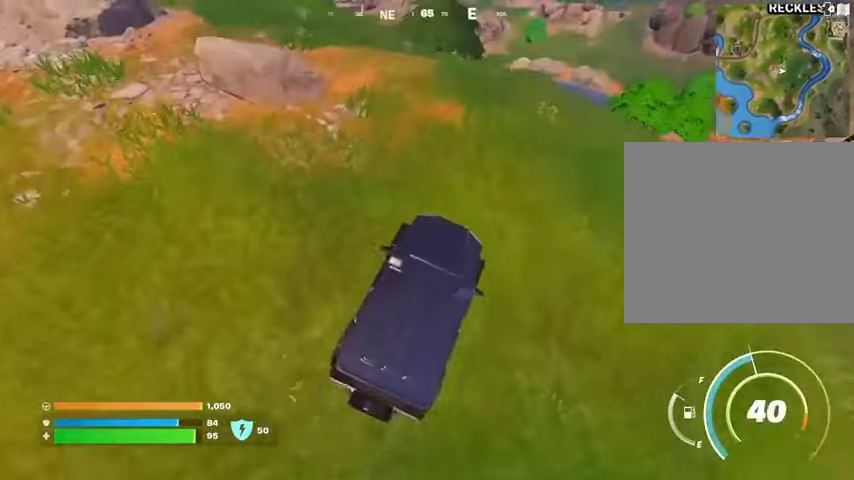
{"dt_ms": 500, "buttons": [], "left_stick": "up-left", "right_stick": "center", "events": [[67, "L1", "up"], [400, "right_stick", "left"], [500, "right_stick", "center"]]}